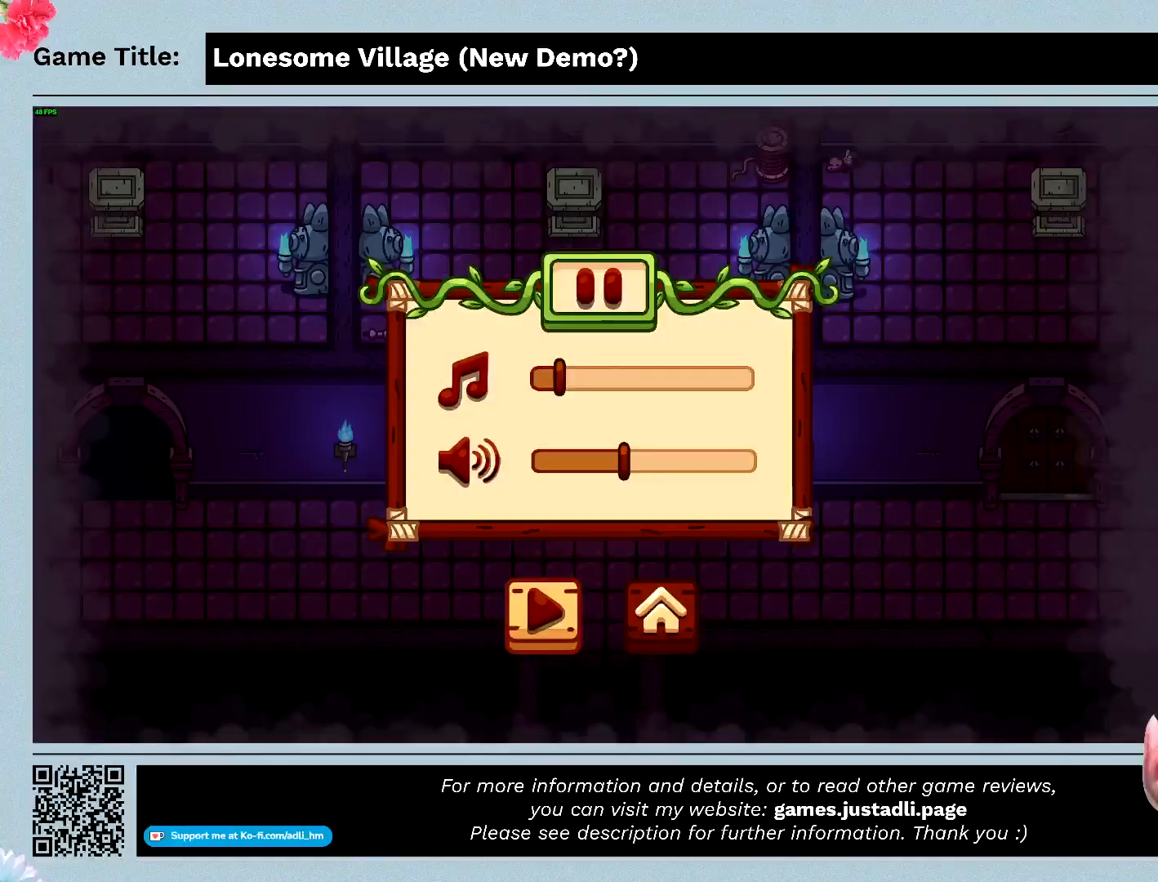
Gameplay with keyboard and mouse; each line is a JSON object with the keys and mouse buttons held at the frame after it. "events" lists presses ("down") and releases ("up") of "0", "1", "2", "3", "4", "5", "6", "7", "8", "9", "a", "alt", "b", "c", "caps_lock", "ctrl", "d", "down", "e", "escape", "f", "f1", "f2", "f3", "f4", "f5", "f6", "f7", "f8", "g", "h", "i", "j", "k", "l", "left", "m", "n", "o", "p", "q", "r", "return", "right", "s", "shift", "space", "t", "tab", "tilde", "u", "up", "v", "w", "x", "y", "z", "mouse_left", "mouse_wheel" and "mouse_right" between this image and that frame as [ms after this image, input, new state], when the widget could be followed in between. "mouse_left", "mouse_wheel", "mouse_right" = the "left", "wheel", "right" buttons of the "mouse" list. No other keys are recorded. "wheel" means that the mouse wheel is clicked or scrolled. Mouse movement is not recorded.
{"keys": ["2", "ctrl"], "mouse": [], "events": []}
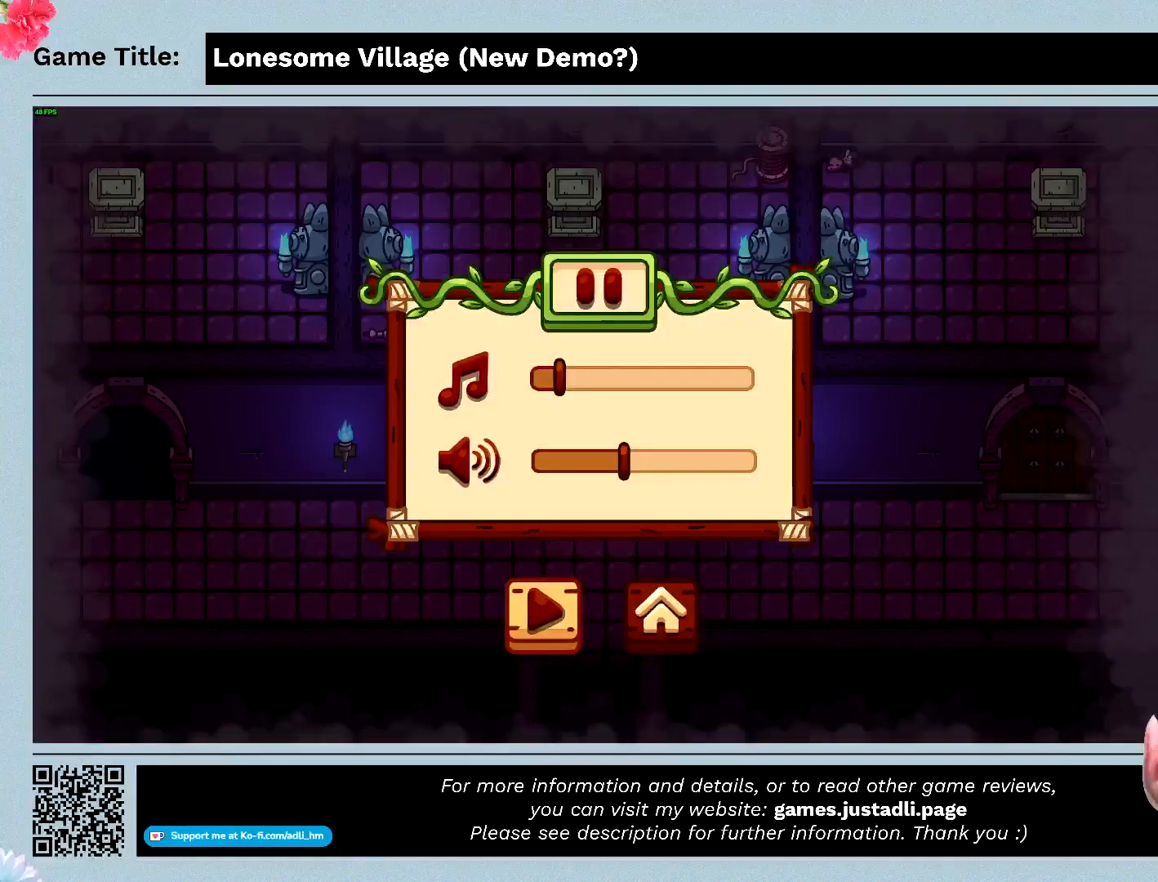
{"keys": ["2", "ctrl"], "mouse": [], "events": []}
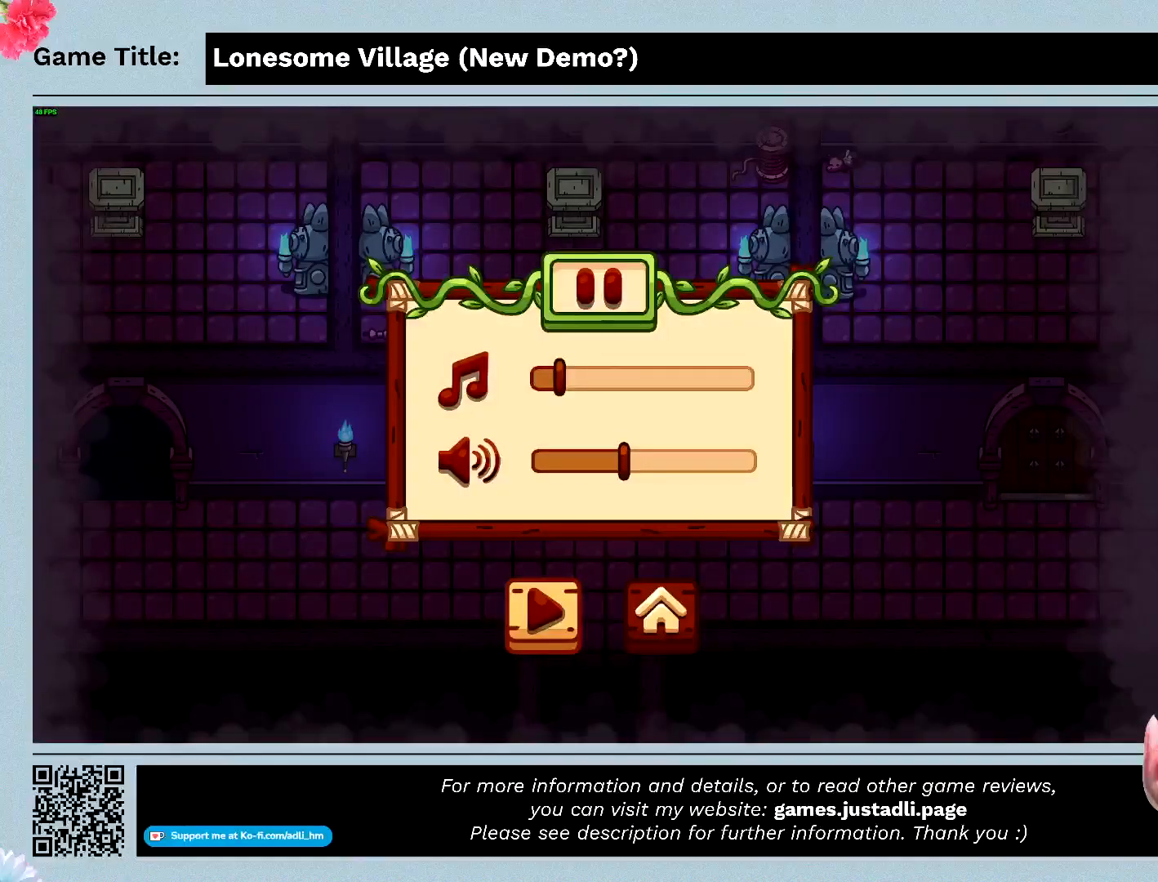
{"keys": ["2", "ctrl"], "mouse": [], "events": []}
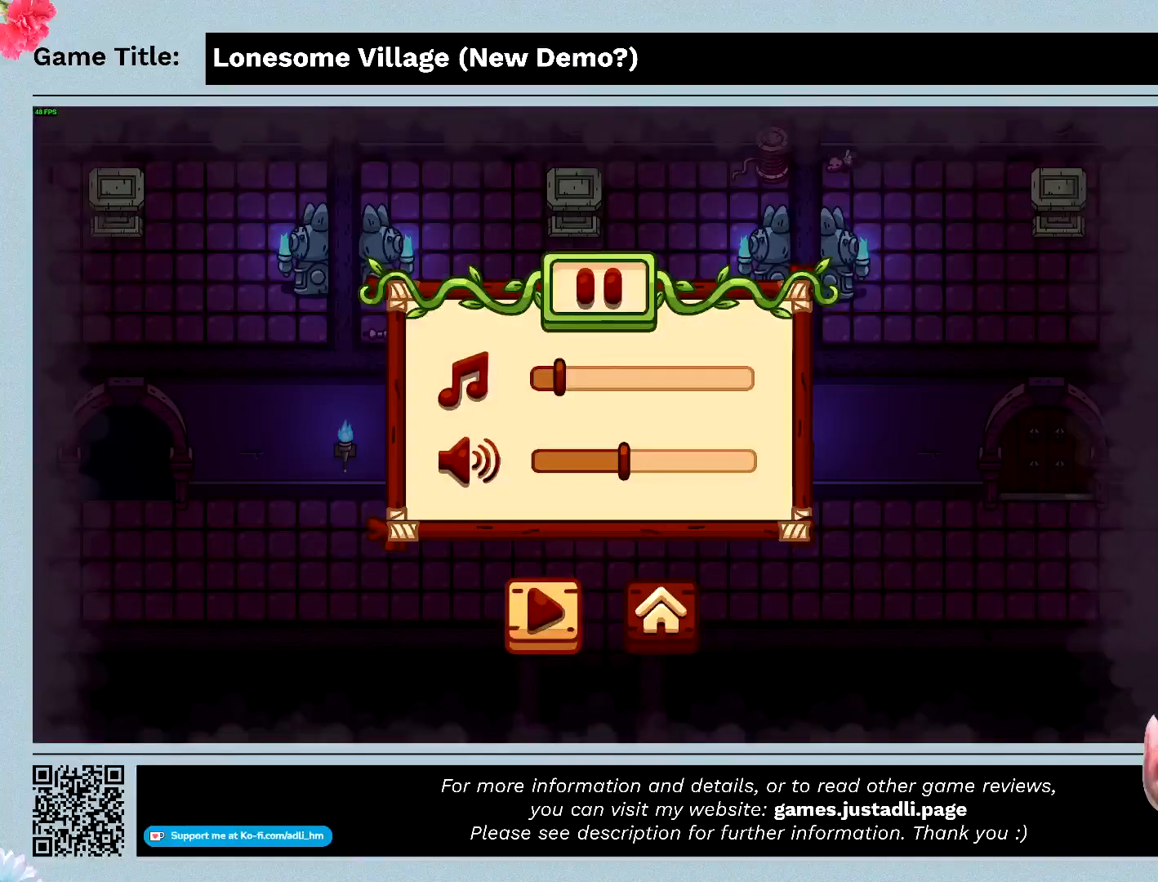
{"keys": [], "mouse": [], "events": [[233, "2", "up"], [233, "ctrl", "up"]]}